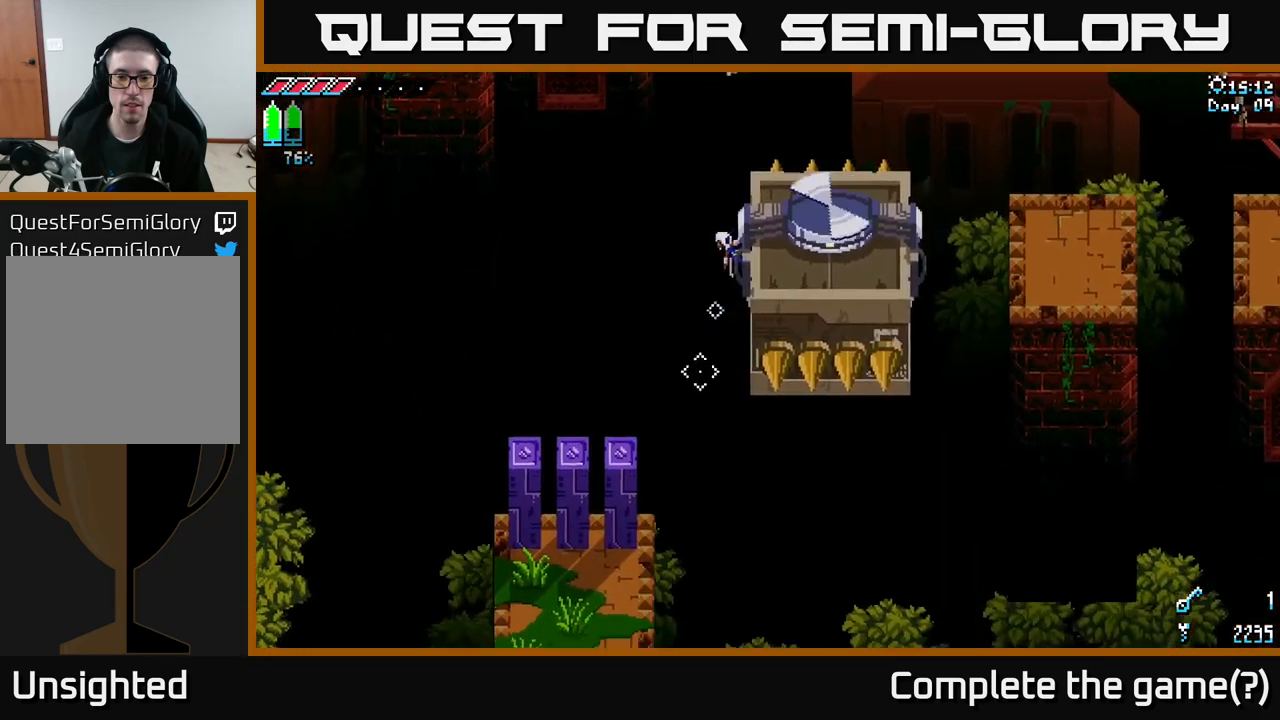
Gameplay with a controller (Xbox layout); each line is a JSON object with the inputs held at the frame after it. "events" lists button and stick changes between this image and that frame as [ms after this image, input, new state], when the widget could be followed in between.
{"buttons": [], "left_stick": "center", "right_stick": "center", "events": [[383, "right_stick", "center"]]}
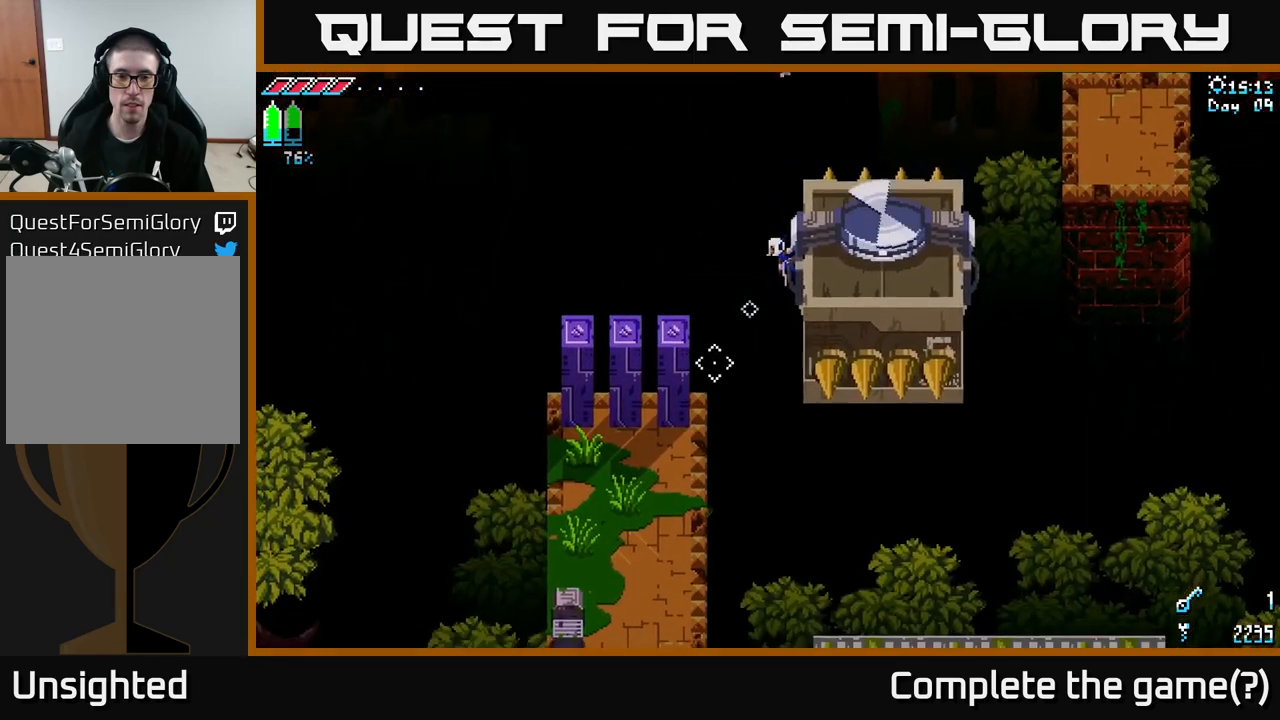
{"buttons": [], "left_stick": "center", "right_stick": "center", "events": []}
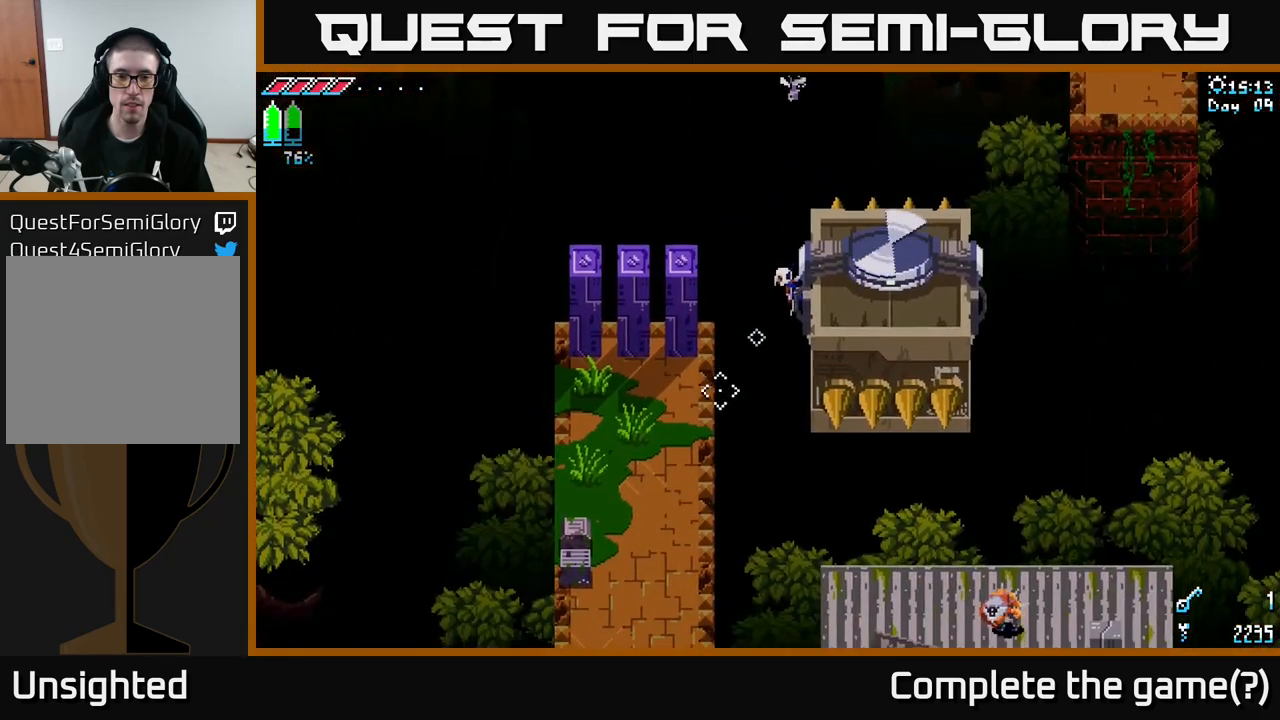
{"buttons": ["A", "X"], "left_stick": "left", "right_stick": "center", "events": [[367, "left_stick", "left"], [383, "X", "down"], [467, "A", "down"]]}
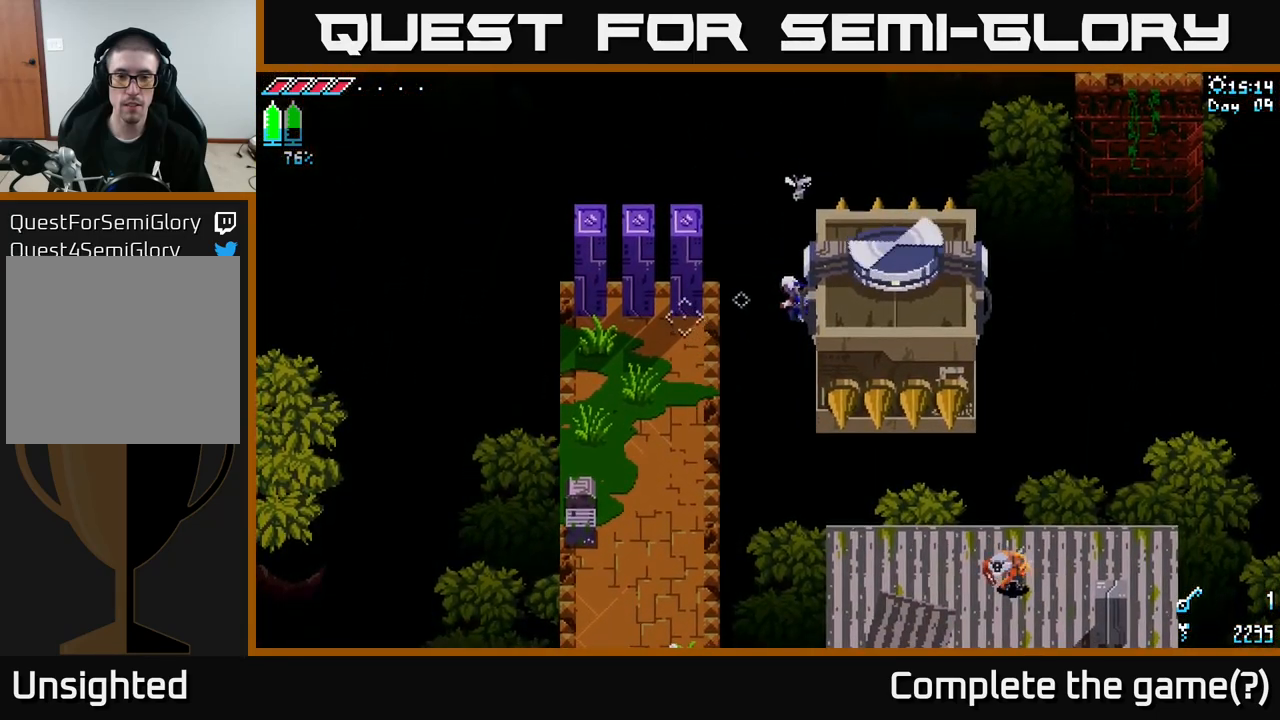
{"buttons": [], "left_stick": "down-left", "right_stick": "center", "events": [[67, "A", "up"], [150, "X", "up"], [200, "left_stick", "down-left"]]}
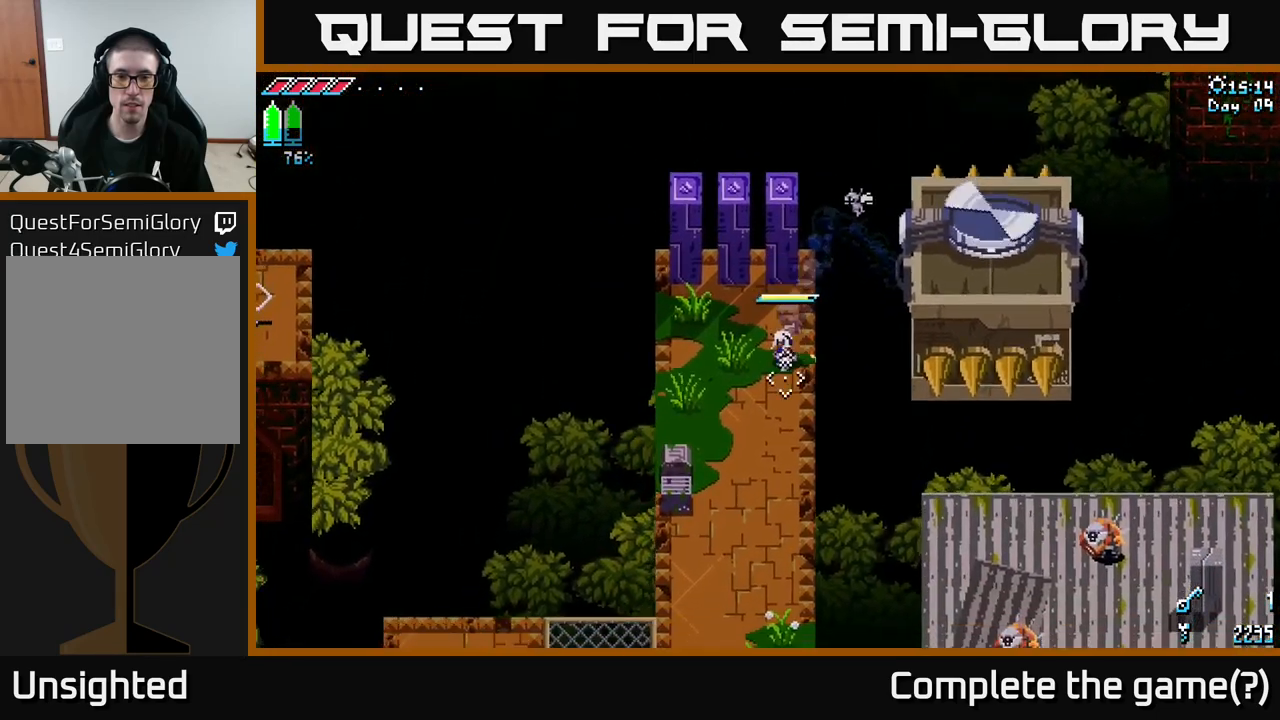
{"buttons": [], "left_stick": "center", "right_stick": "down-right", "events": [[33, "right_stick", "down-right"], [133, "right_stick", "center"], [167, "left_stick", "down"], [233, "right_stick", "right"], [267, "left_stick", "center"], [500, "right_stick", "down-right"]]}
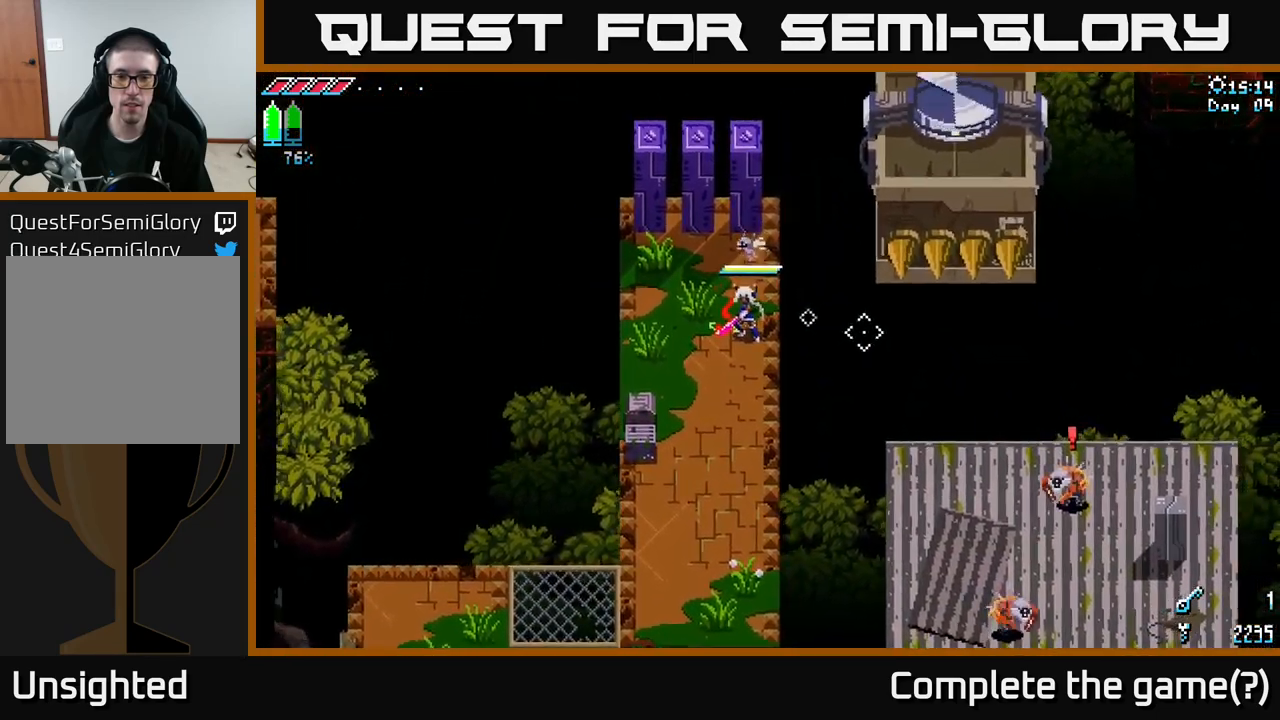
{"buttons": [], "left_stick": "center", "right_stick": "down-right", "events": [[33, "left_stick", "down"], [167, "L2", "down"], [200, "left_stick", "center"], [300, "L2", "up"]]}
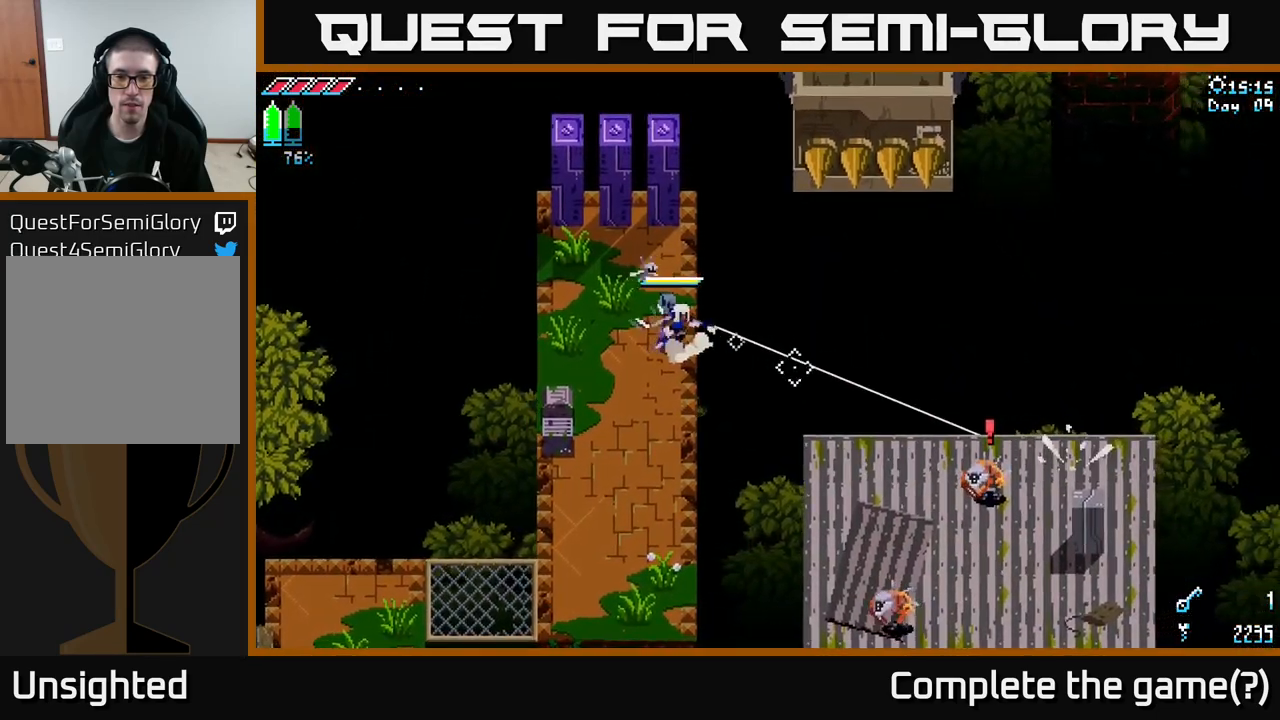
{"buttons": [], "left_stick": "down", "right_stick": "down-right", "events": [[450, "left_stick", "down"]]}
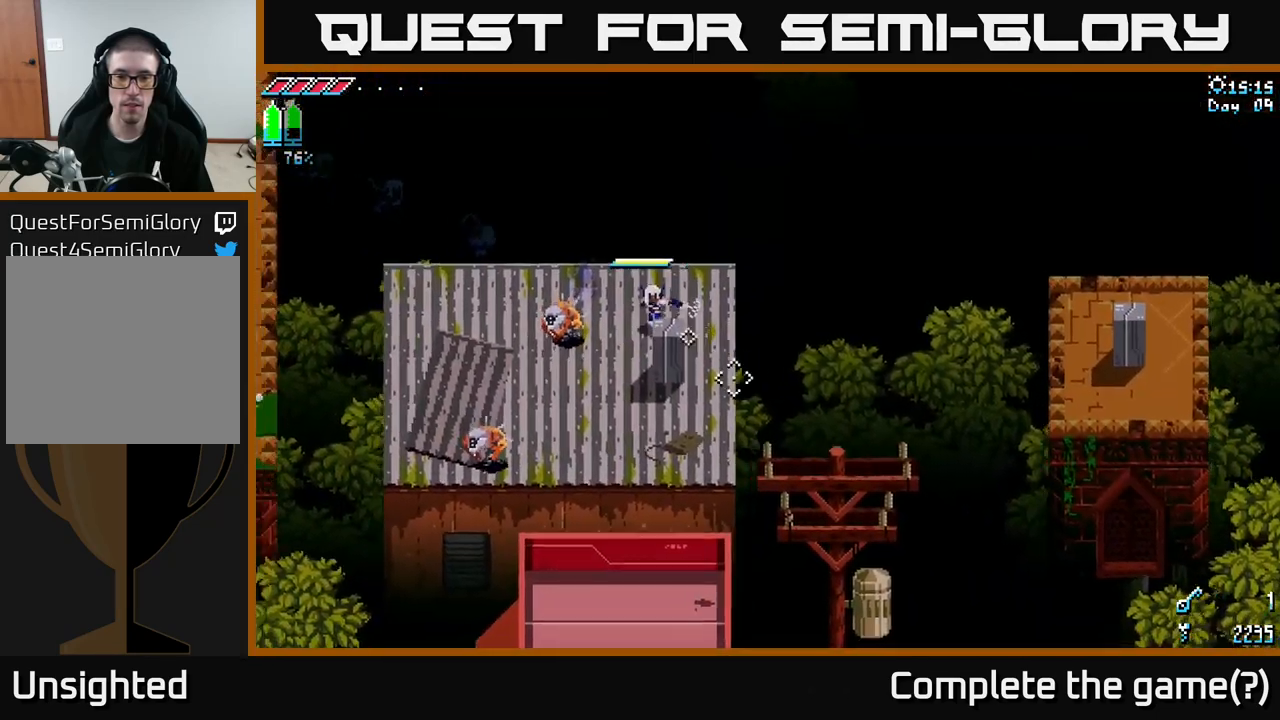
{"buttons": [], "left_stick": "down-left", "right_stick": "down-left", "events": [[67, "right_stick", "center"], [133, "left_stick", "left"], [200, "right_stick", "left"], [217, "R2", "down"], [317, "R2", "up"], [333, "left_stick", "down-left"], [483, "right_stick", "down-left"]]}
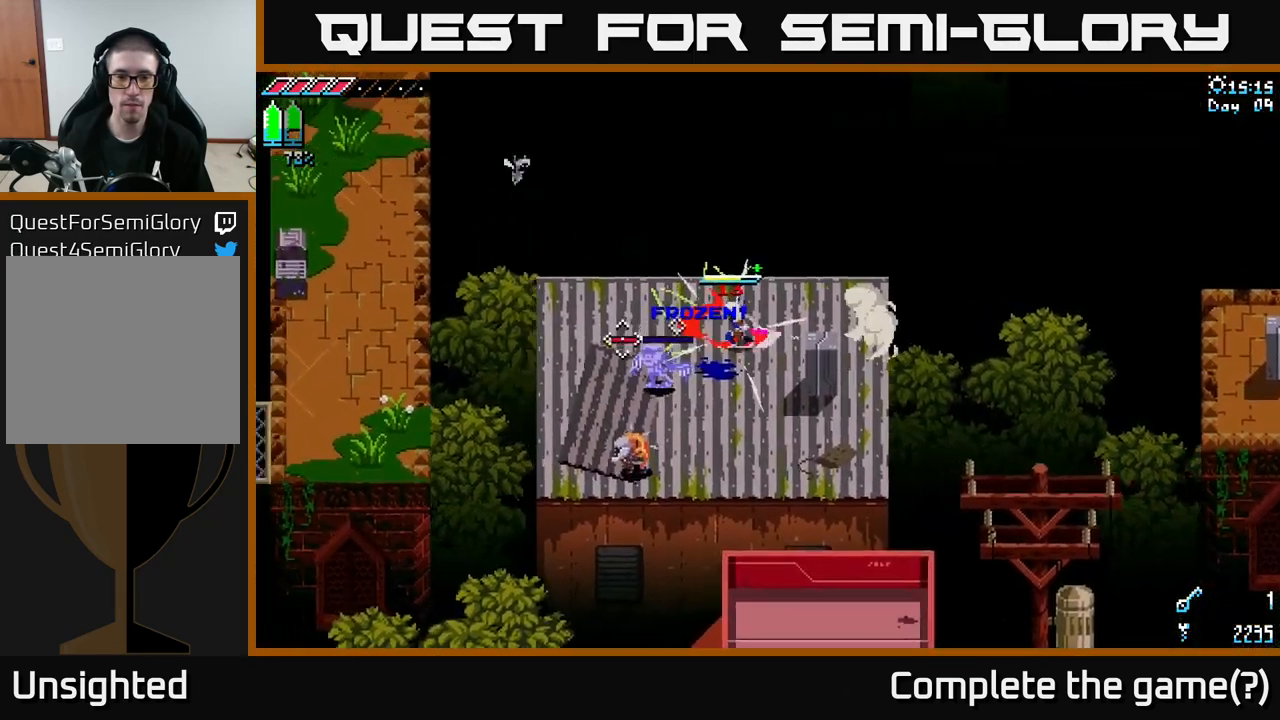
{"buttons": [], "left_stick": "center", "right_stick": "down-left", "events": [[134, "R2", "down"], [234, "R2", "up"], [317, "left_stick", "down"], [317, "right_stick", "center"], [434, "left_stick", "center"], [484, "right_stick", "down-left"]]}
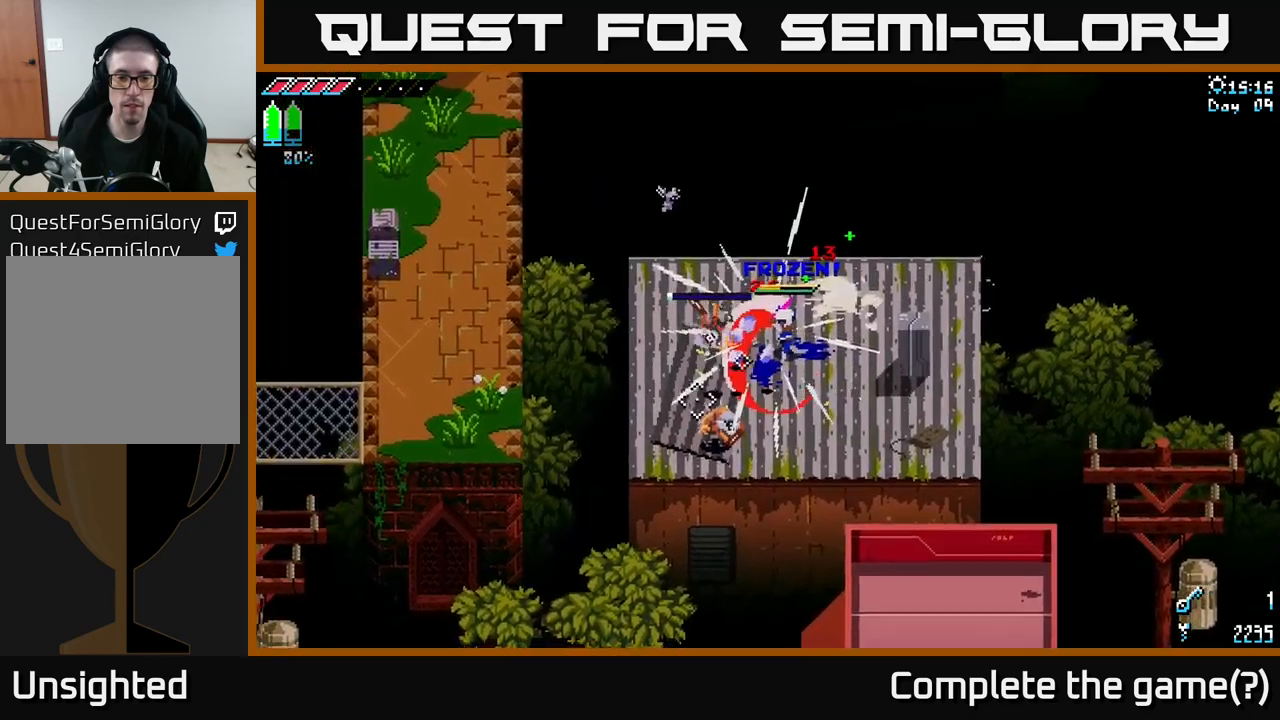
{"buttons": [], "left_stick": "center", "right_stick": "down-left", "events": [[317, "left_stick", "down-left"], [384, "L2", "down"], [500, "L2", "up"], [500, "left_stick", "center"]]}
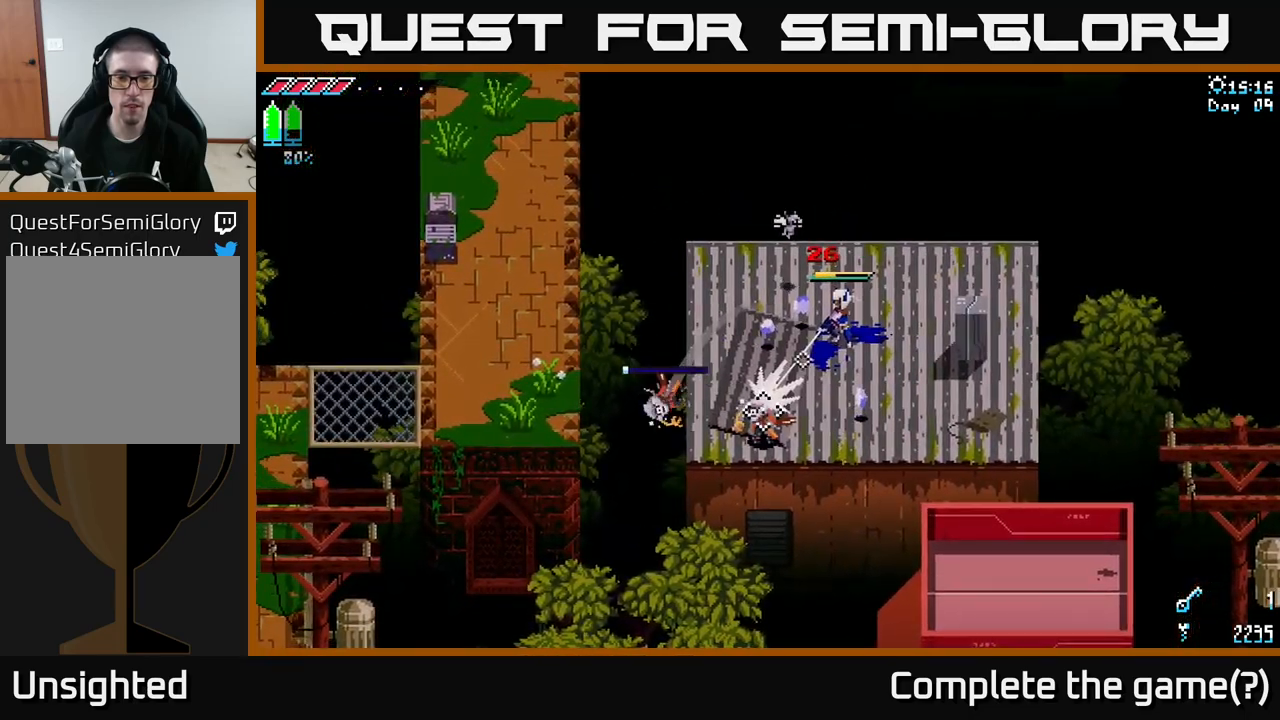
{"buttons": [], "left_stick": "center", "right_stick": "down-left", "events": [[367, "R2", "down"], [434, "R2", "up"]]}
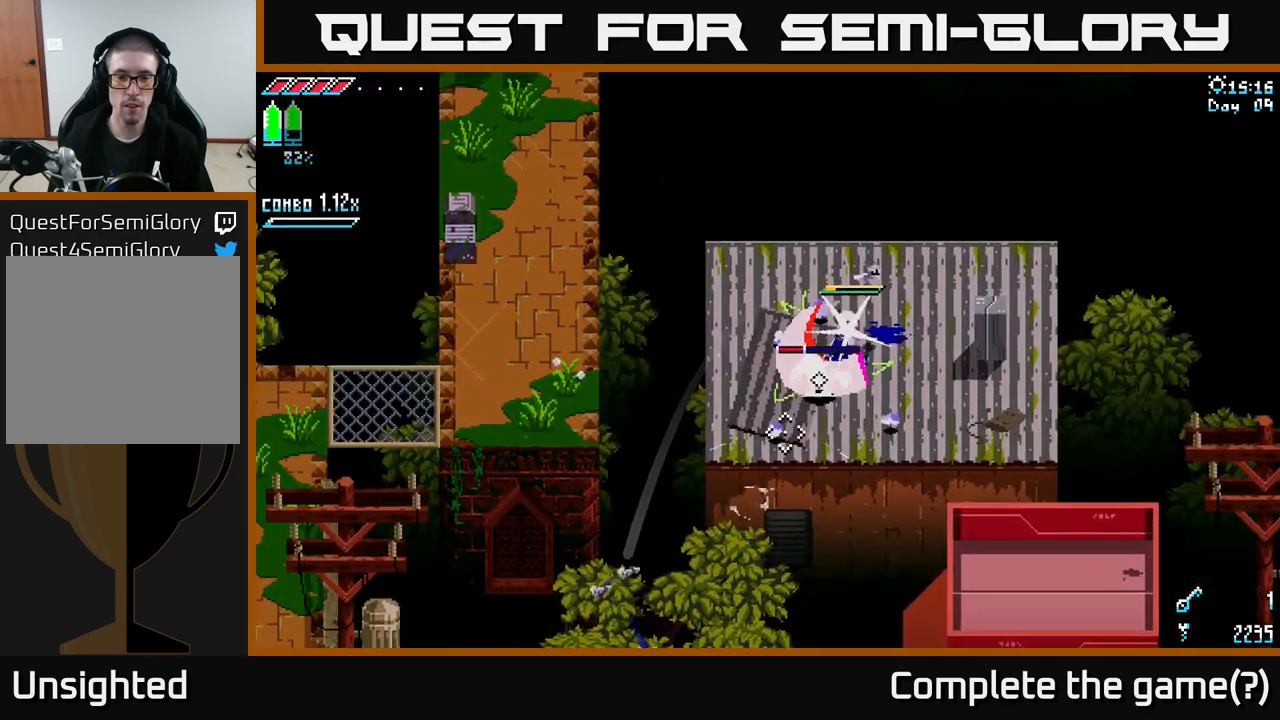
{"buttons": [], "left_stick": "center", "right_stick": "down-left", "events": [[217, "R2", "down"], [300, "R2", "up"]]}
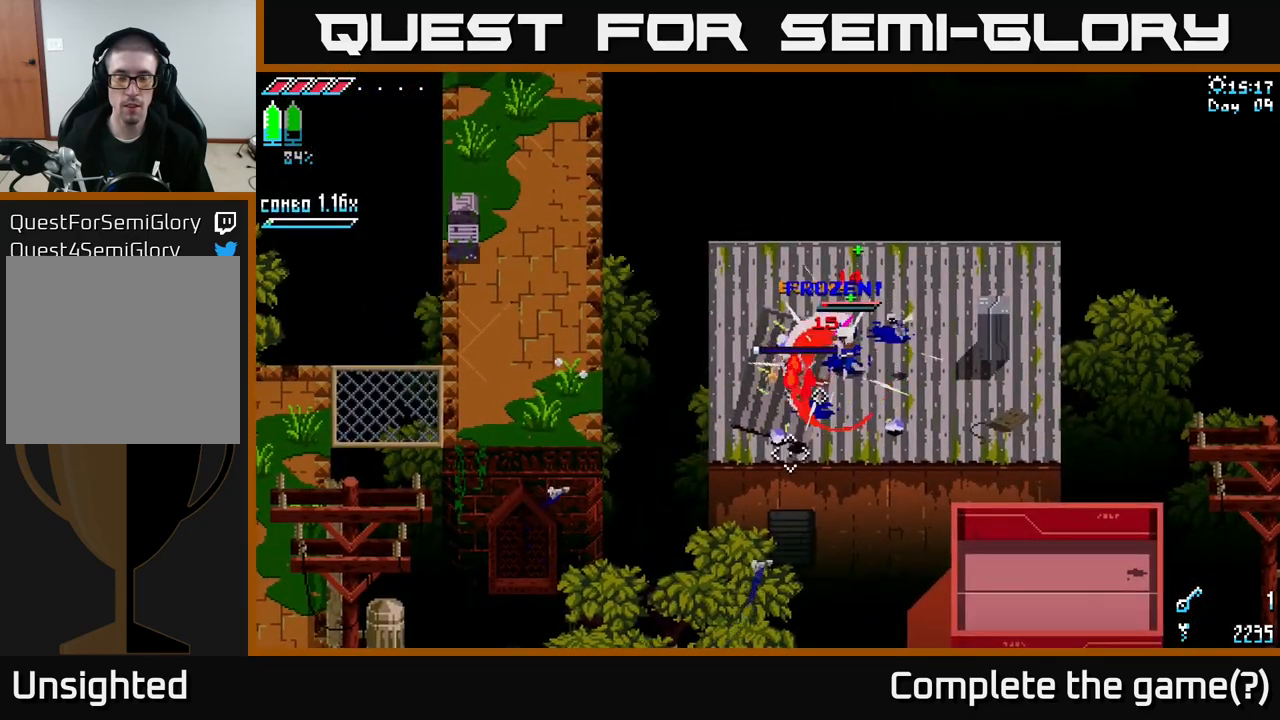
{"buttons": [], "left_stick": "up-right", "right_stick": "right", "events": [[84, "right_stick", "center"], [200, "left_stick", "up-right"], [367, "right_stick", "right"]]}
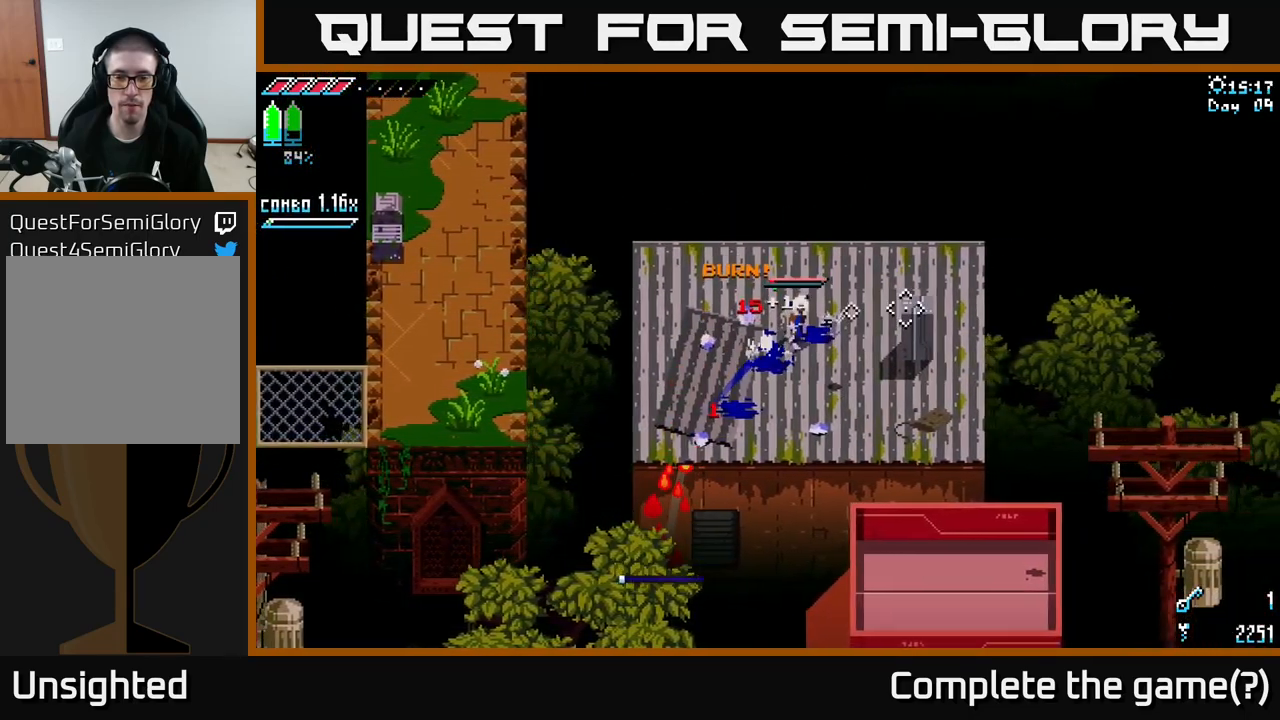
{"buttons": [], "left_stick": "right", "right_stick": "right", "events": [[434, "left_stick", "right"]]}
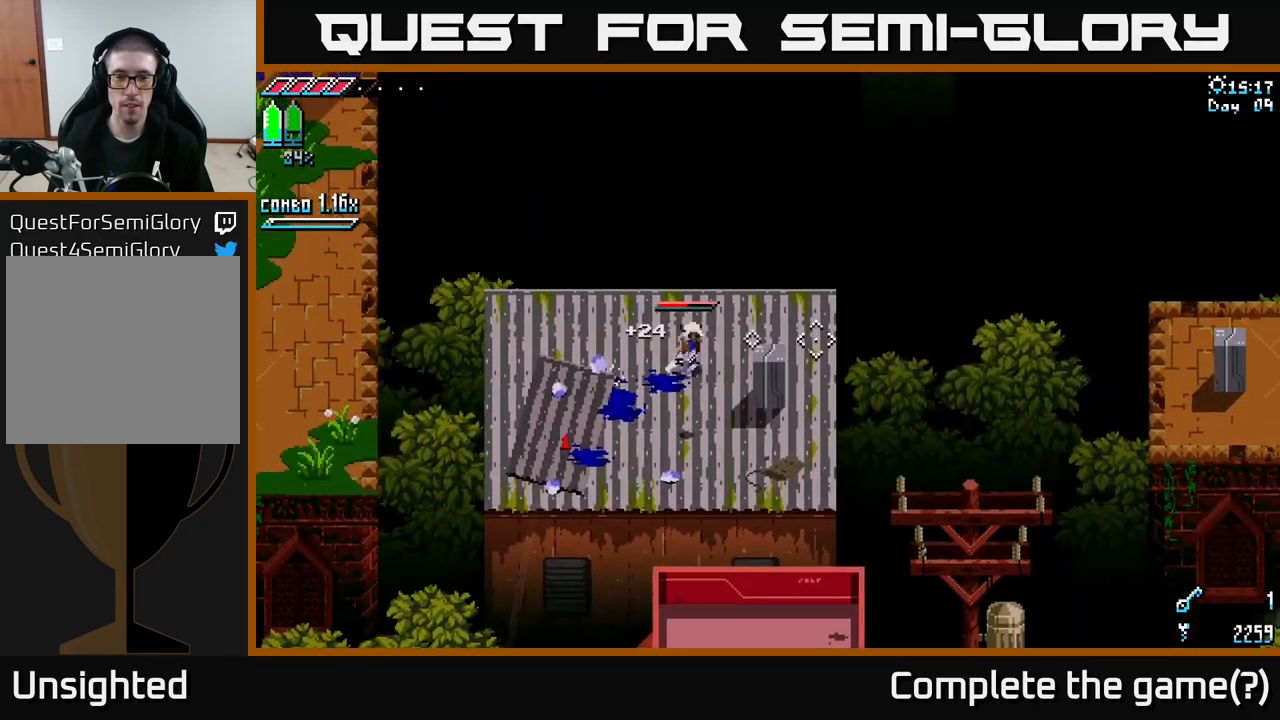
{"buttons": [], "left_stick": "right", "right_stick": "right", "events": []}
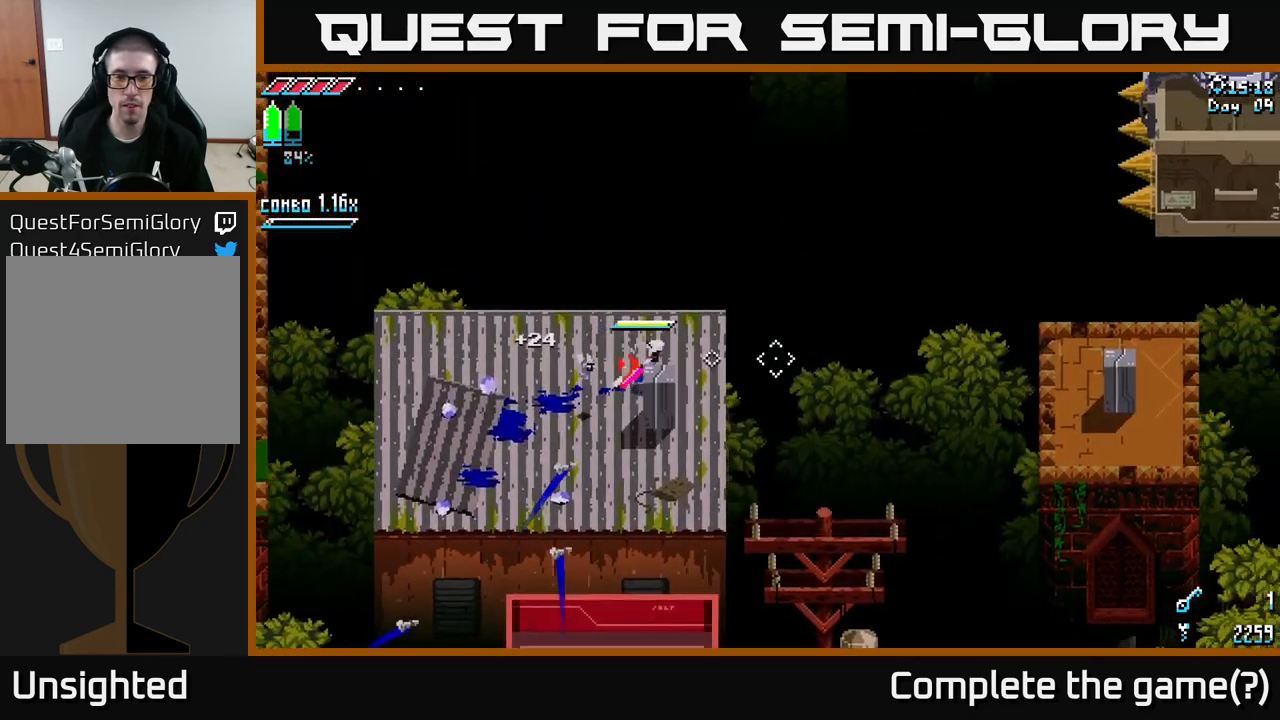
{"buttons": [], "left_stick": "right", "right_stick": "right", "events": [[84, "L2", "down"], [184, "L2", "up"]]}
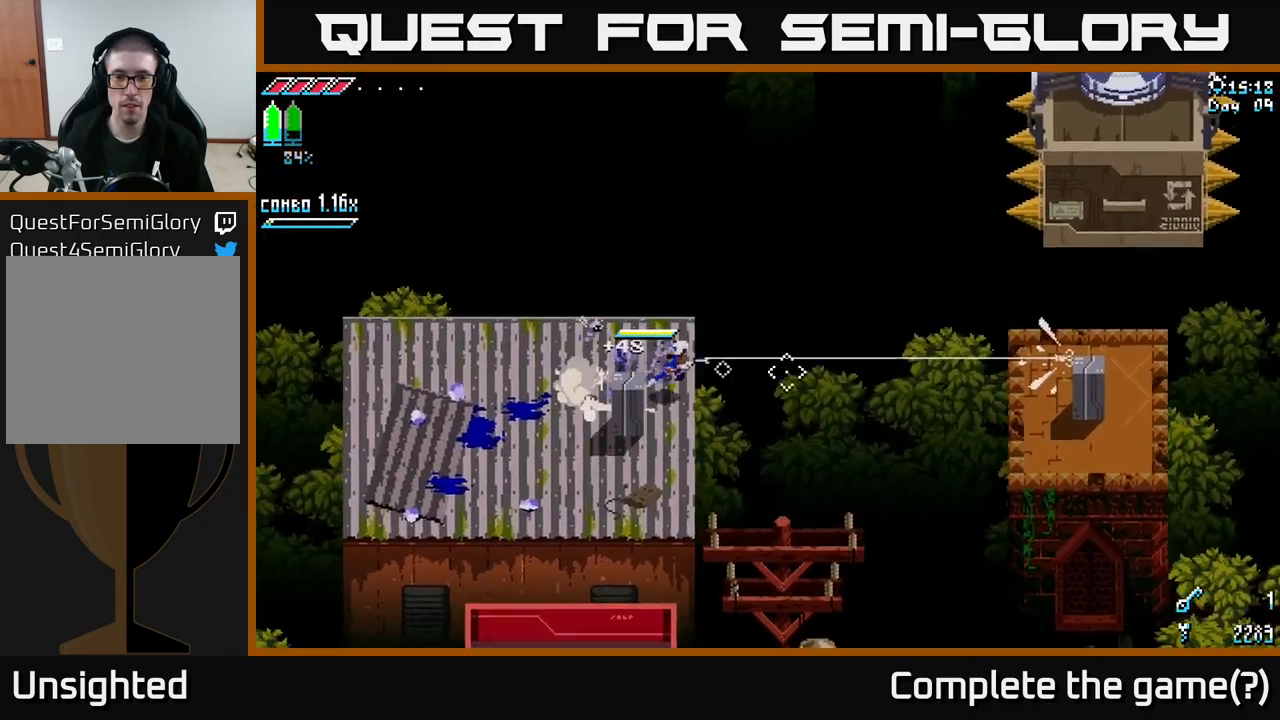
{"buttons": [], "left_stick": "right", "right_stick": "up-right", "events": [[34, "right_stick", "center"], [317, "left_stick", "up-right"], [350, "right_stick", "up"], [417, "right_stick", "up-right"], [467, "left_stick", "right"]]}
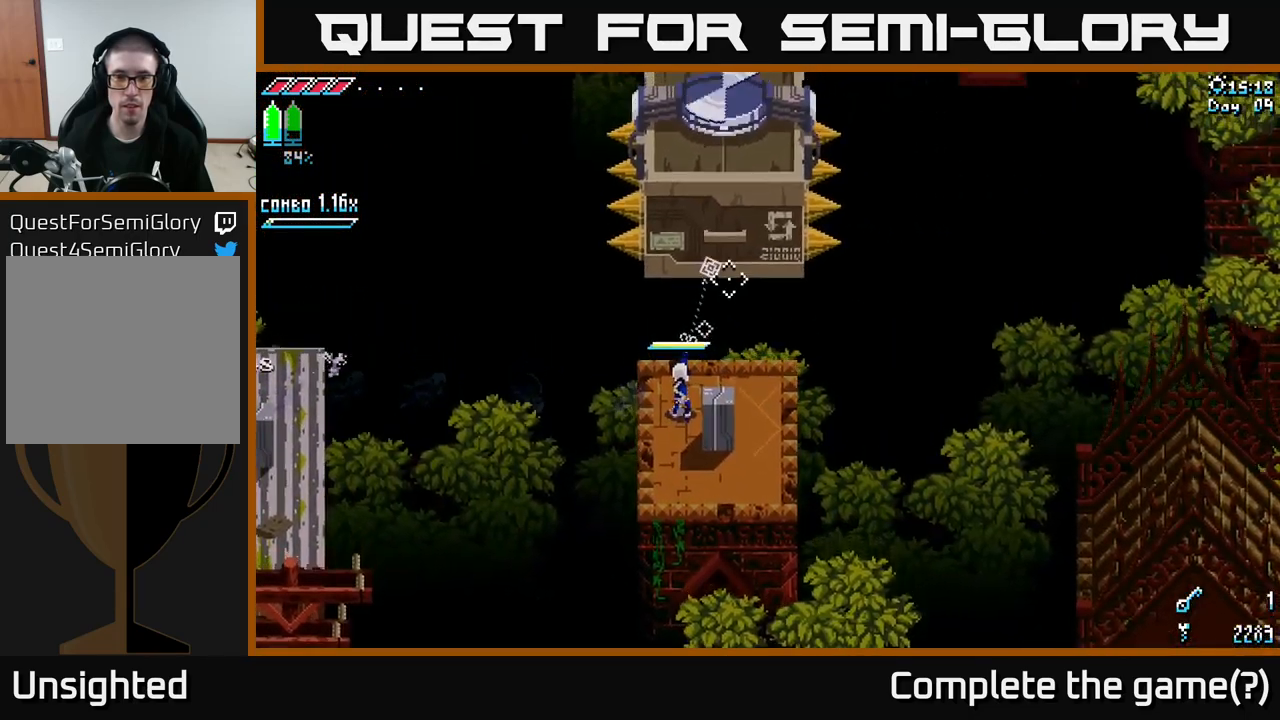
{"buttons": [], "left_stick": "center", "right_stick": "up-right", "events": [[17, "left_stick", "center"], [117, "left_stick", "right"], [217, "left_stick", "down-right"], [284, "L2", "down"], [384, "L2", "up"], [400, "left_stick", "center"]]}
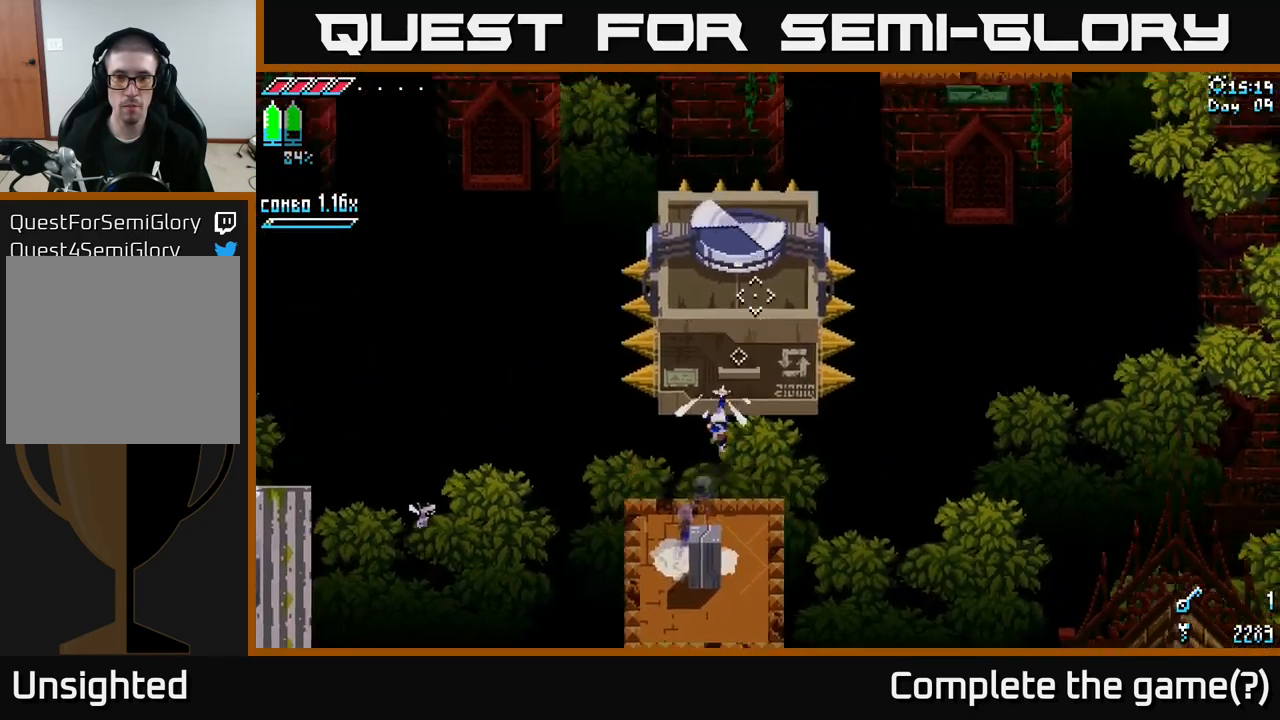
{"buttons": [], "left_stick": "center", "right_stick": "up-right", "events": [[284, "right_stick", "center"], [501, "right_stick", "up-right"]]}
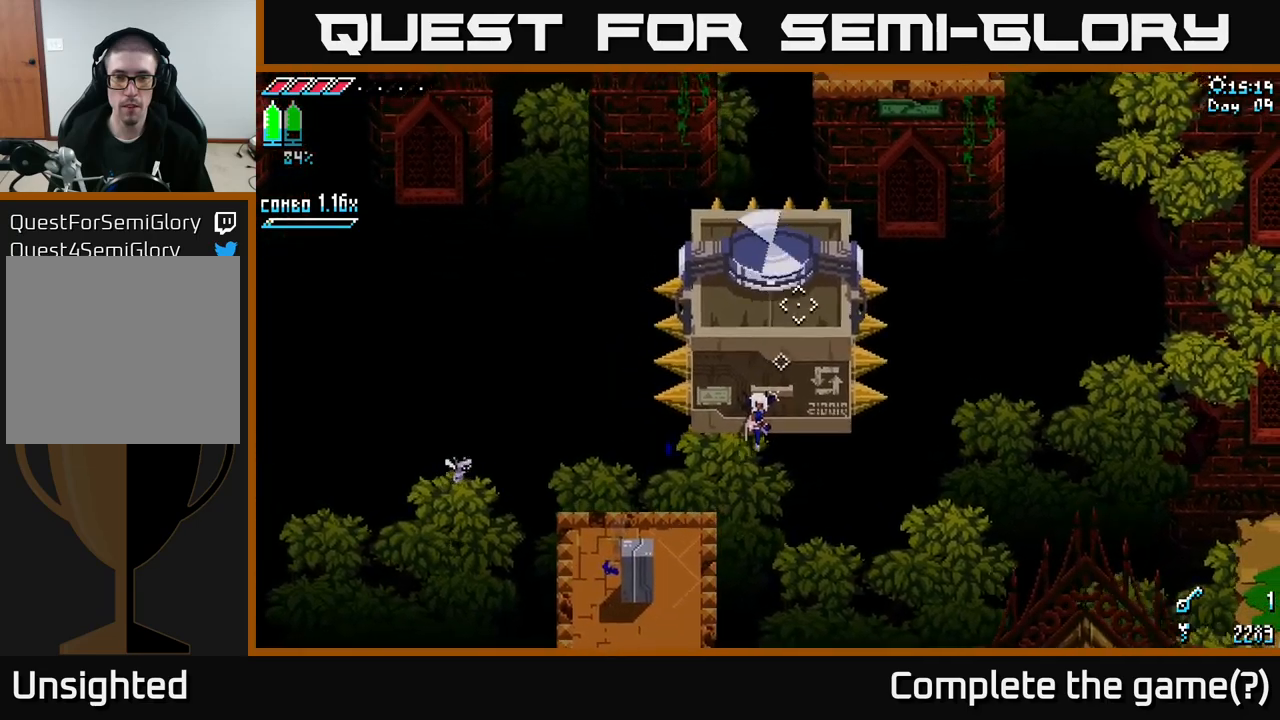
{"buttons": [], "left_stick": "center", "right_stick": "down-right", "events": [[333, "right_stick", "down-right"]]}
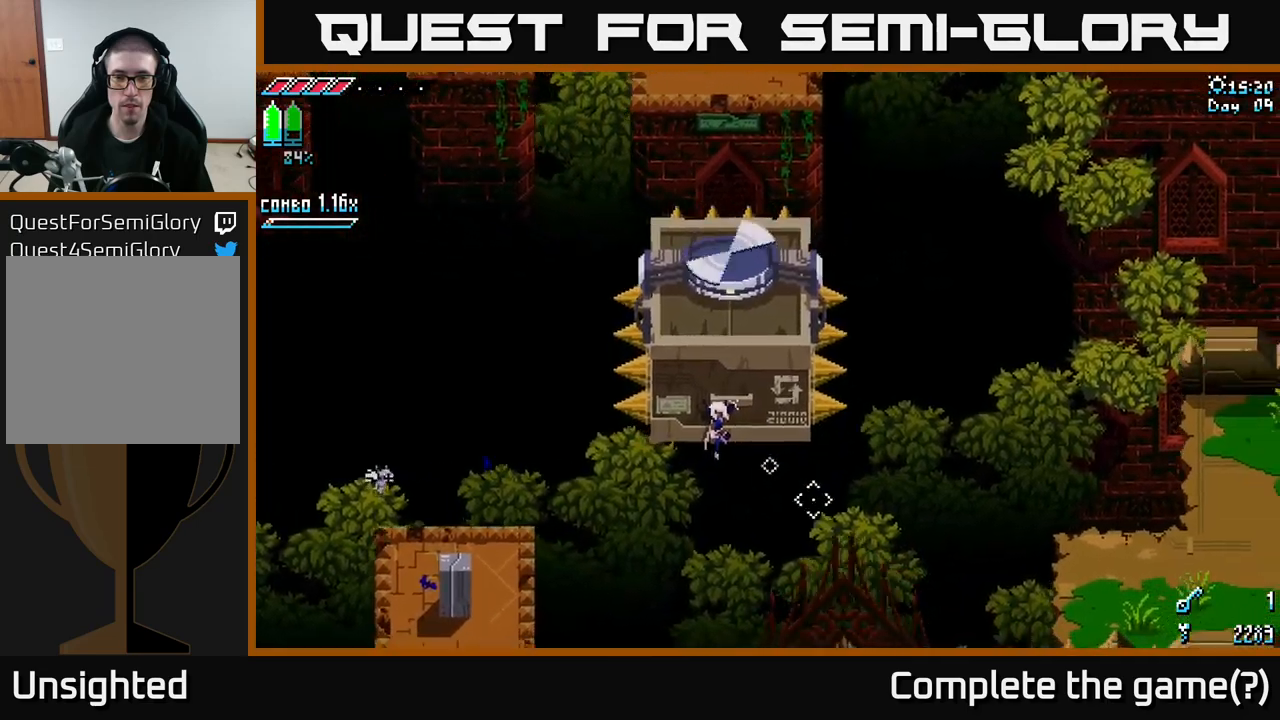
{"buttons": [], "left_stick": "center", "right_stick": "center", "events": [[316, "right_stick", "center"]]}
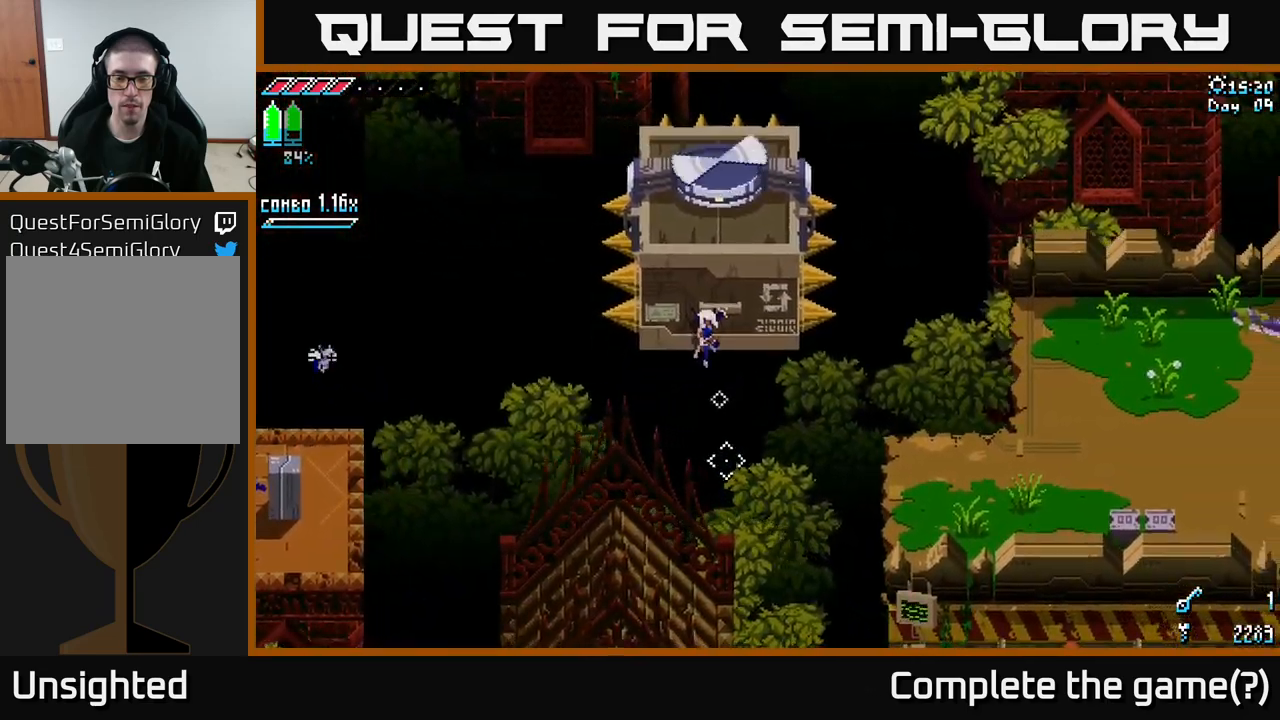
{"buttons": [], "left_stick": "center", "right_stick": "center", "events": []}
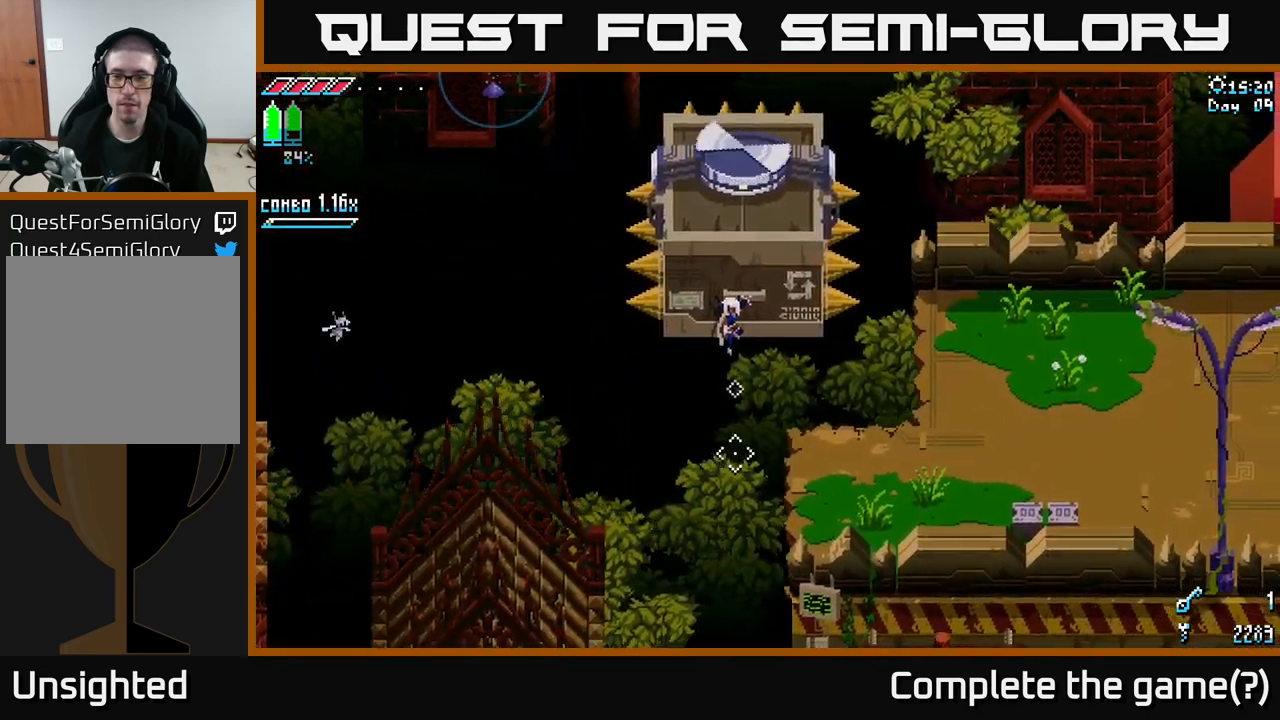
{"buttons": ["A", "X"], "left_stick": "down-right", "right_stick": "center", "events": [[283, "left_stick", "down-right"], [300, "X", "down"], [383, "A", "down"]]}
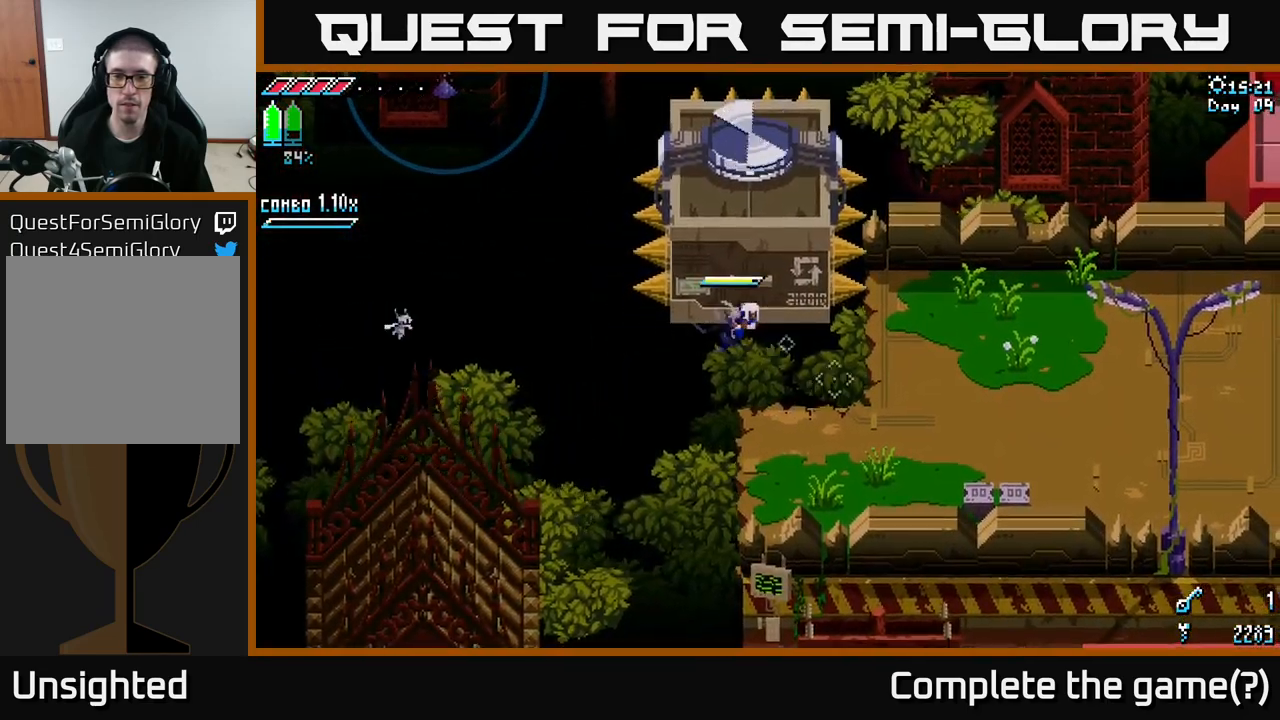
{"buttons": [], "left_stick": "right", "right_stick": "center", "events": [[183, "A", "up"], [300, "X", "up"], [450, "left_stick", "right"]]}
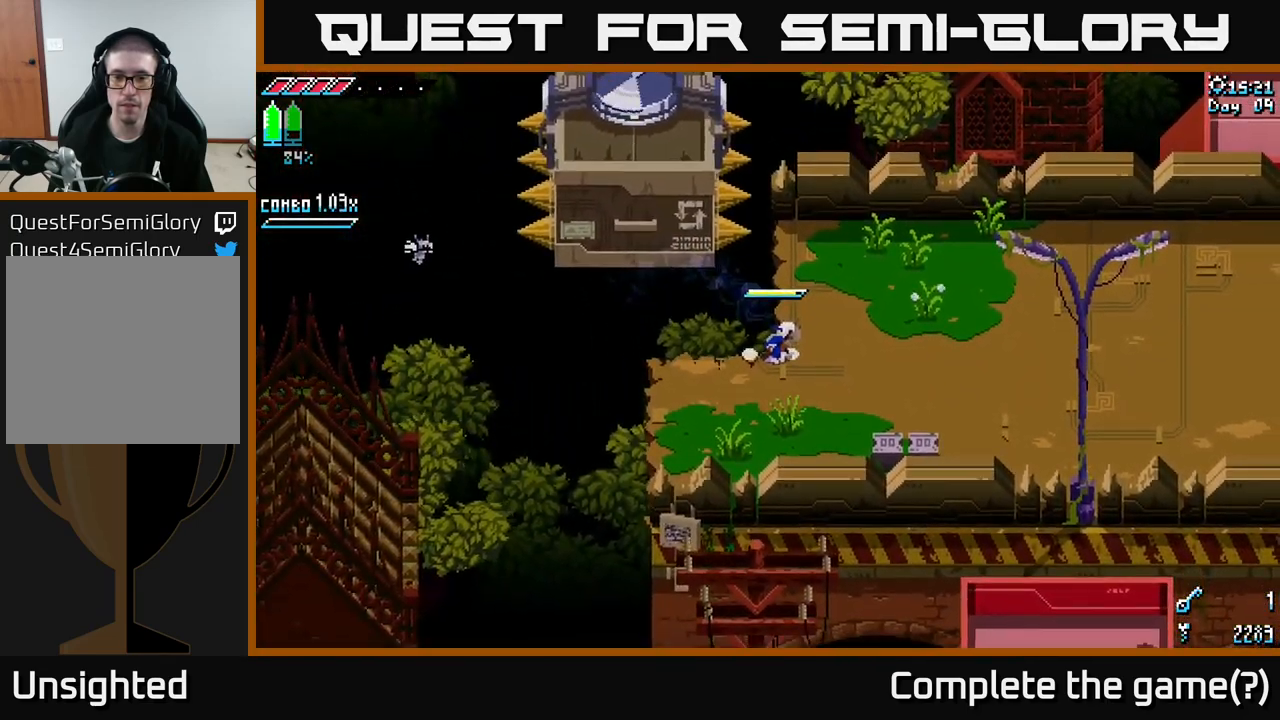
{"buttons": [], "left_stick": "right", "right_stick": "center", "events": [[250, "X", "down"], [466, "X", "up"]]}
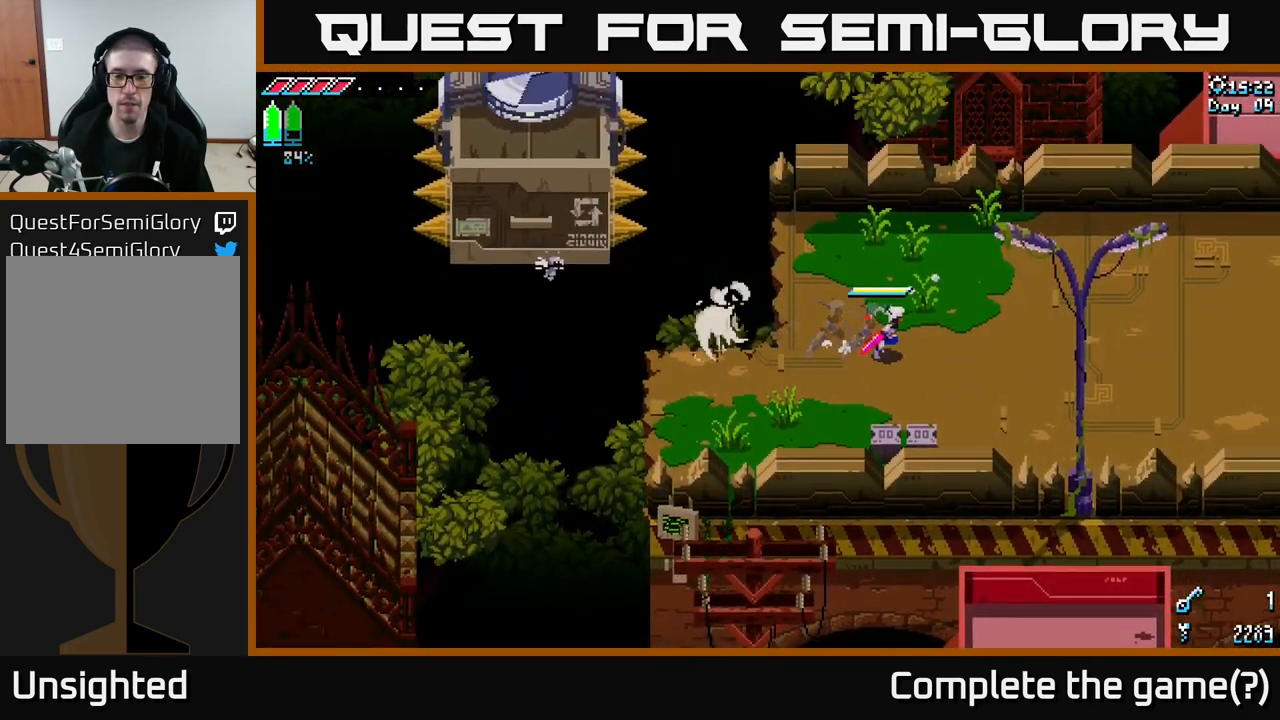
{"buttons": [], "left_stick": "up-left", "right_stick": "up-left", "events": [[50, "left_stick", "center"], [316, "left_stick", "up-left"], [316, "right_stick", "left"], [383, "right_stick", "up-left"]]}
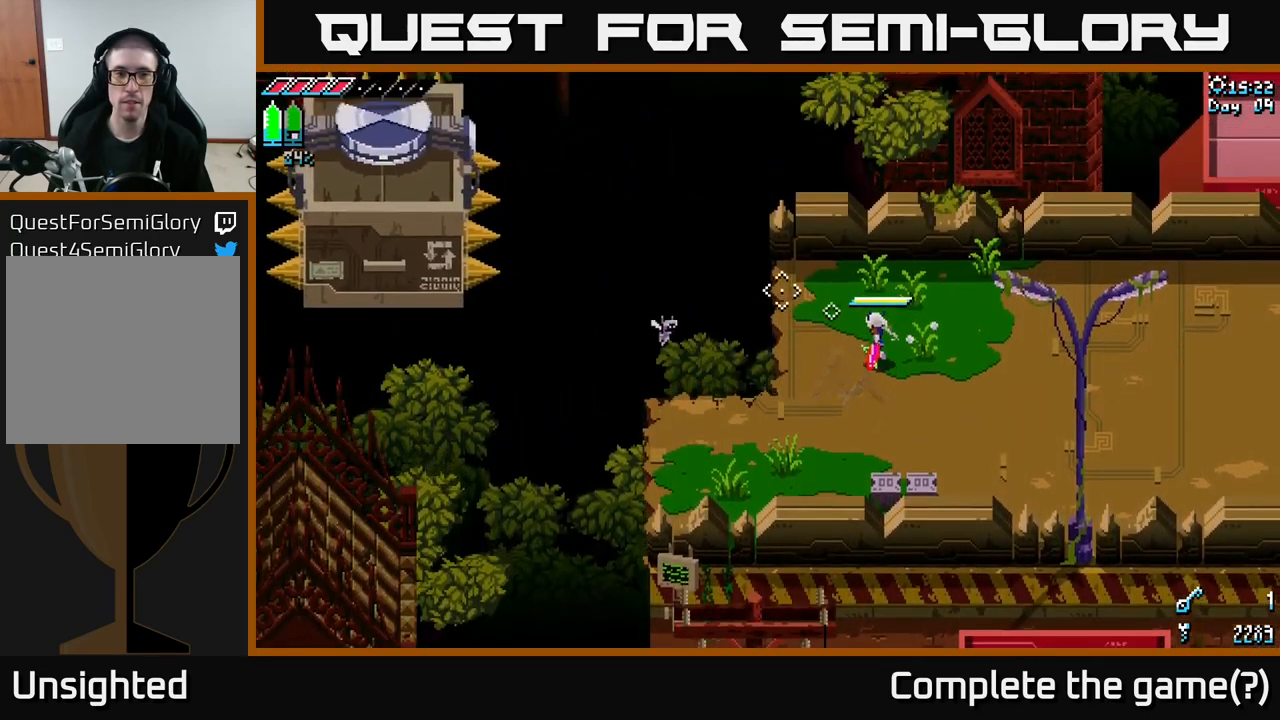
{"buttons": [], "left_stick": "center", "right_stick": "up-left", "events": [[466, "left_stick", "center"]]}